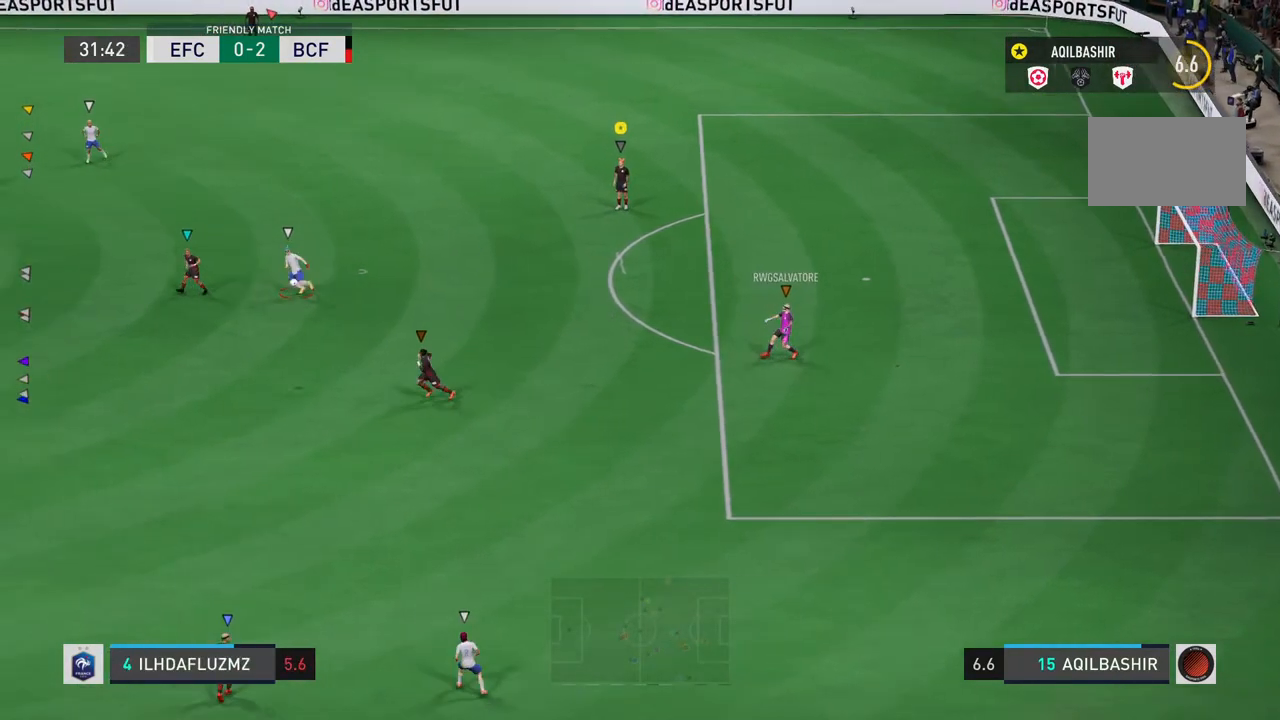
Gameplay with a controller (PlayStation layout); each line is a JSON object with the inputs held at the frame after it. "events" lists button and stick changes between this image and that frame as [ms after this image, input, new state], when the widget could be followed in between. Not read: L3.
{"buttons": [], "left_stick": "down-left", "right_stick": "center", "events": [[17, "left_stick", "down-left"]]}
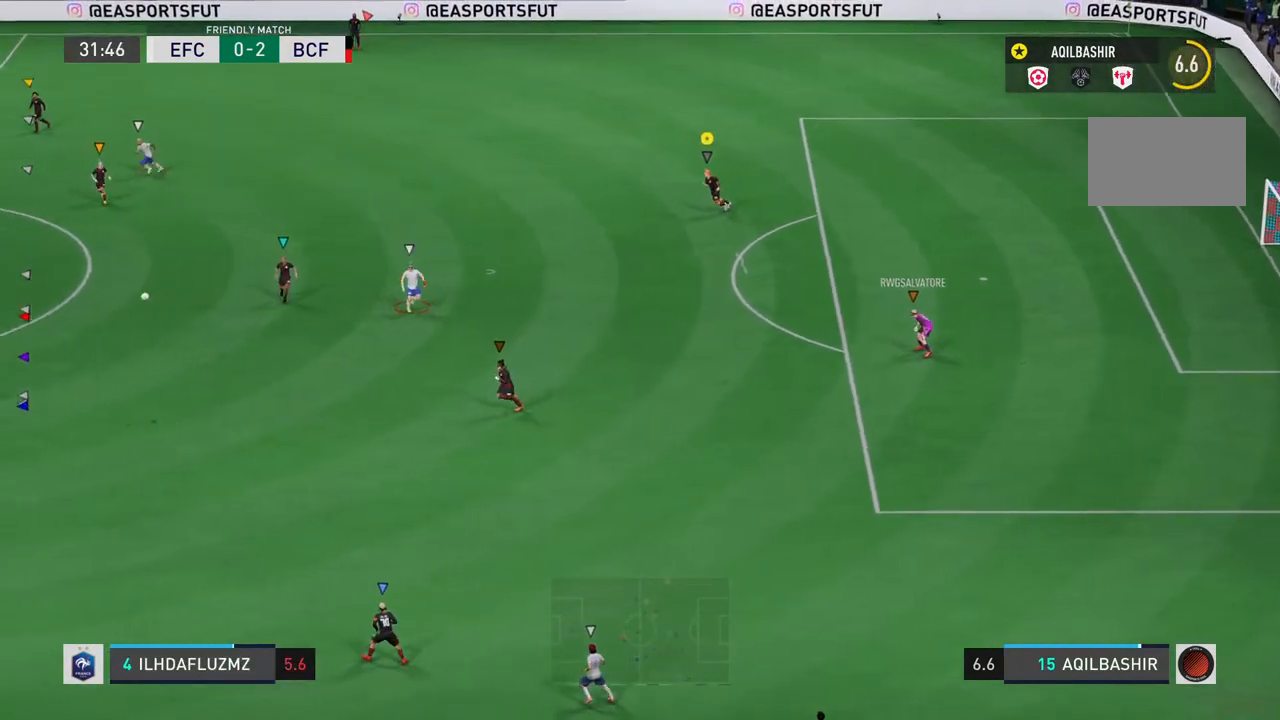
{"buttons": [], "left_stick": "down-left", "right_stick": "center", "events": []}
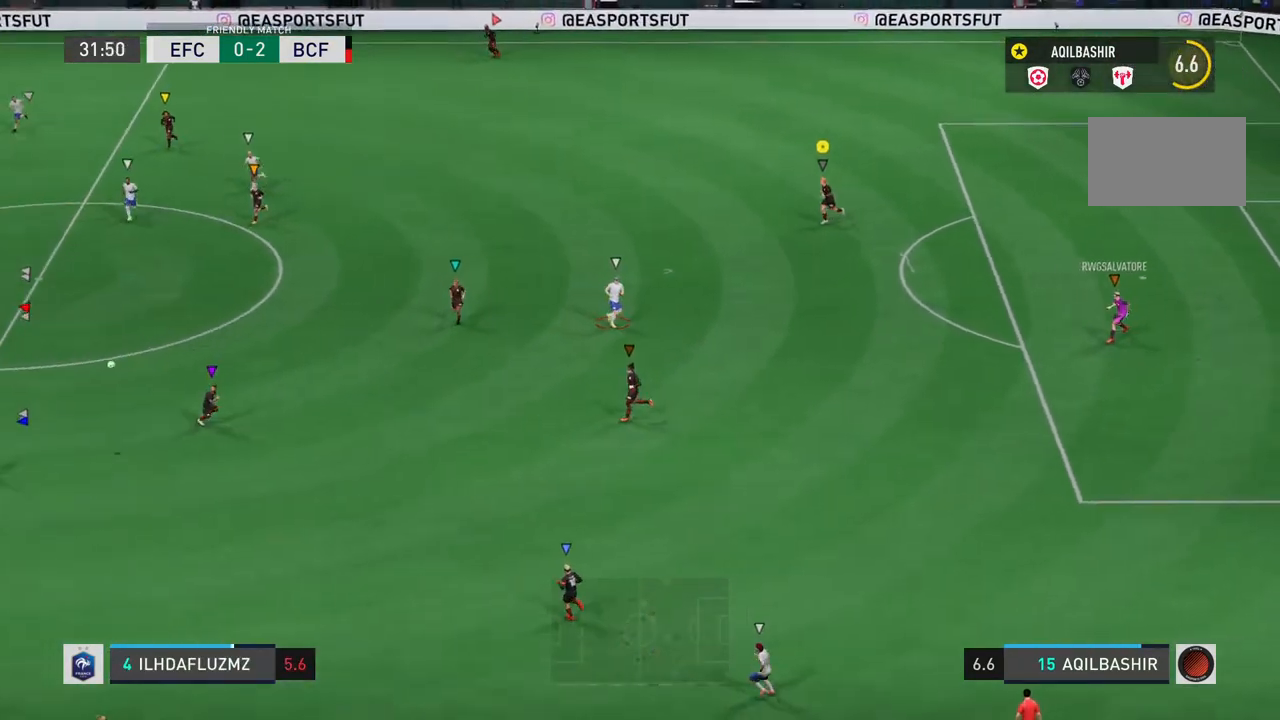
{"buttons": ["L2"], "left_stick": "down-left", "right_stick": "center", "events": [[400, "L2", "down"]]}
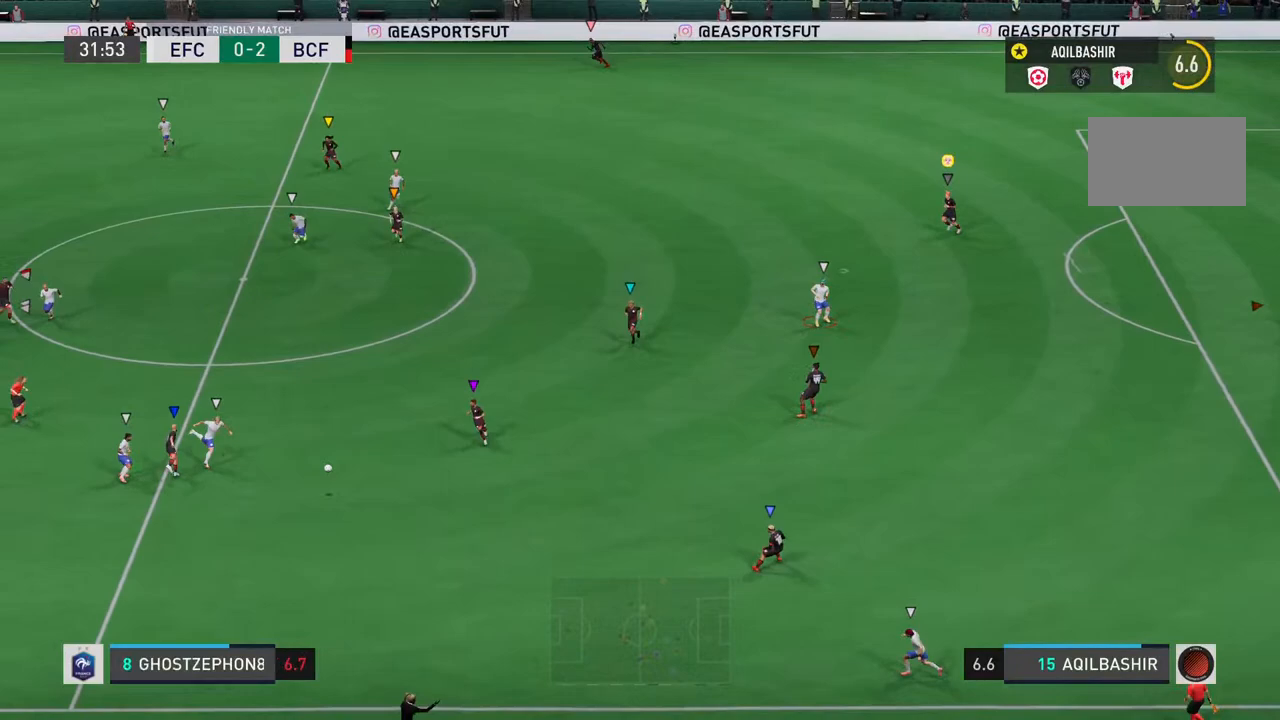
{"buttons": ["L2"], "left_stick": "down-left", "right_stick": "center", "events": []}
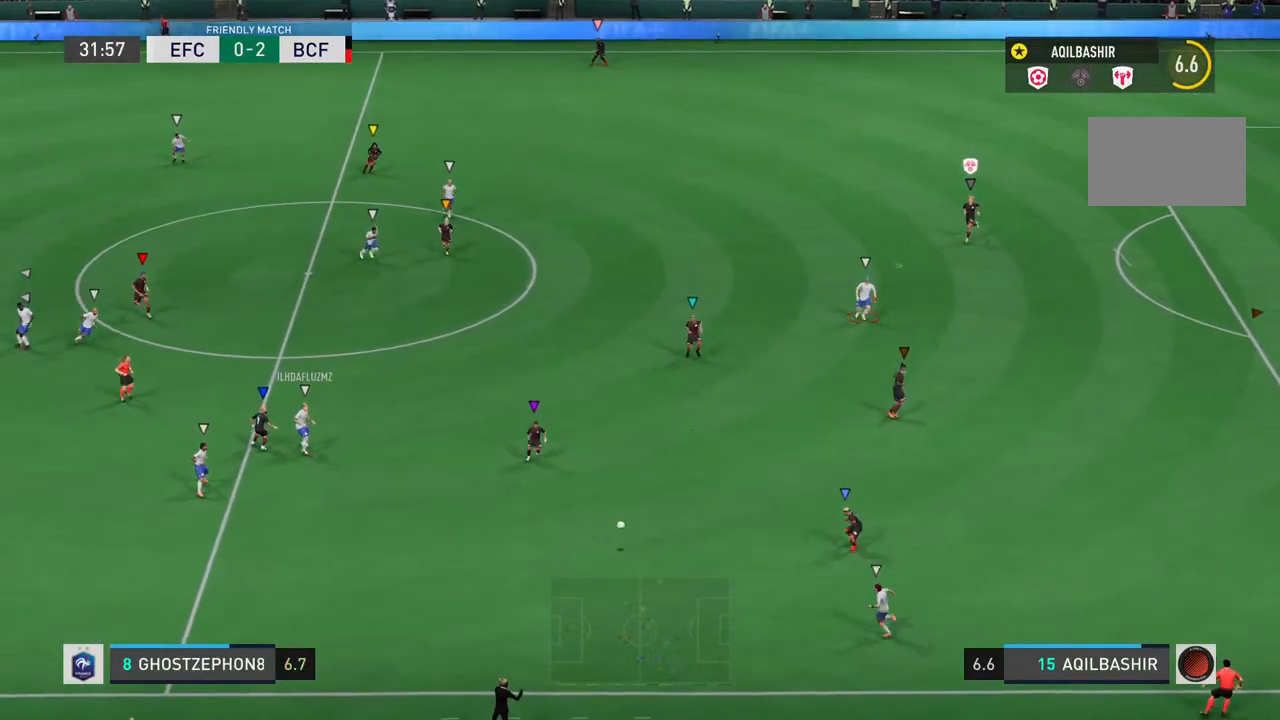
{"buttons": ["L2"], "left_stick": "down-left", "right_stick": "center", "events": [[83, "left_stick", "down"], [283, "left_stick", "down-left"]]}
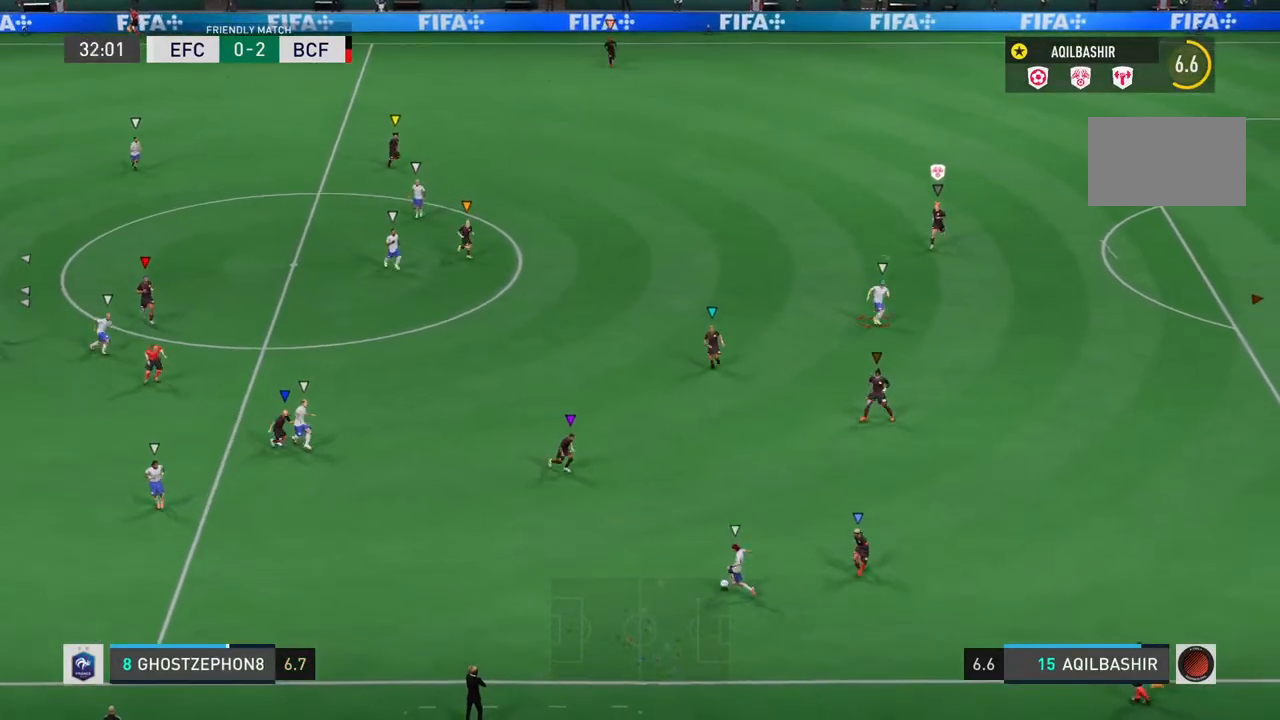
{"buttons": ["L2"], "left_stick": "down", "right_stick": "center", "events": [[100, "left_stick", "down"]]}
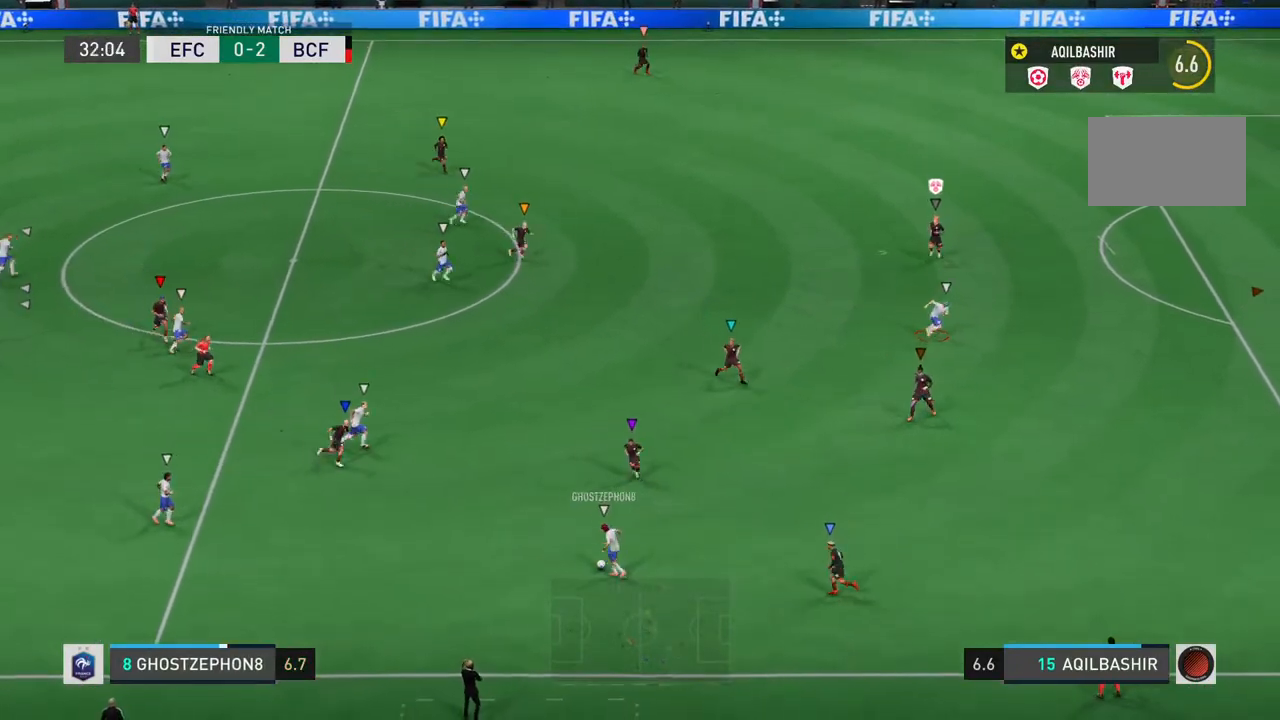
{"buttons": ["L2"], "left_stick": "down-left", "right_stick": "center", "events": [[100, "left_stick", "down-left"]]}
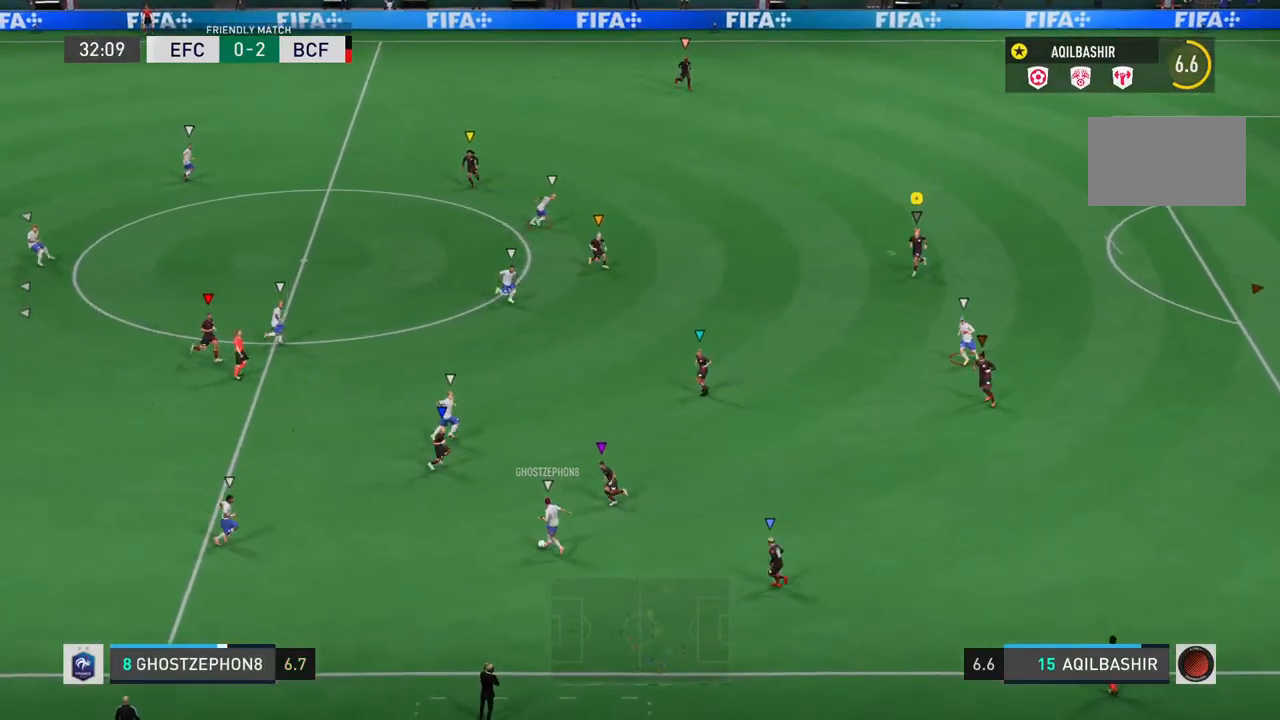
{"buttons": ["L2"], "left_stick": "up-right", "right_stick": "center", "events": [[167, "left_stick", "down"], [267, "left_stick", "down-right"], [450, "left_stick", "up-right"]]}
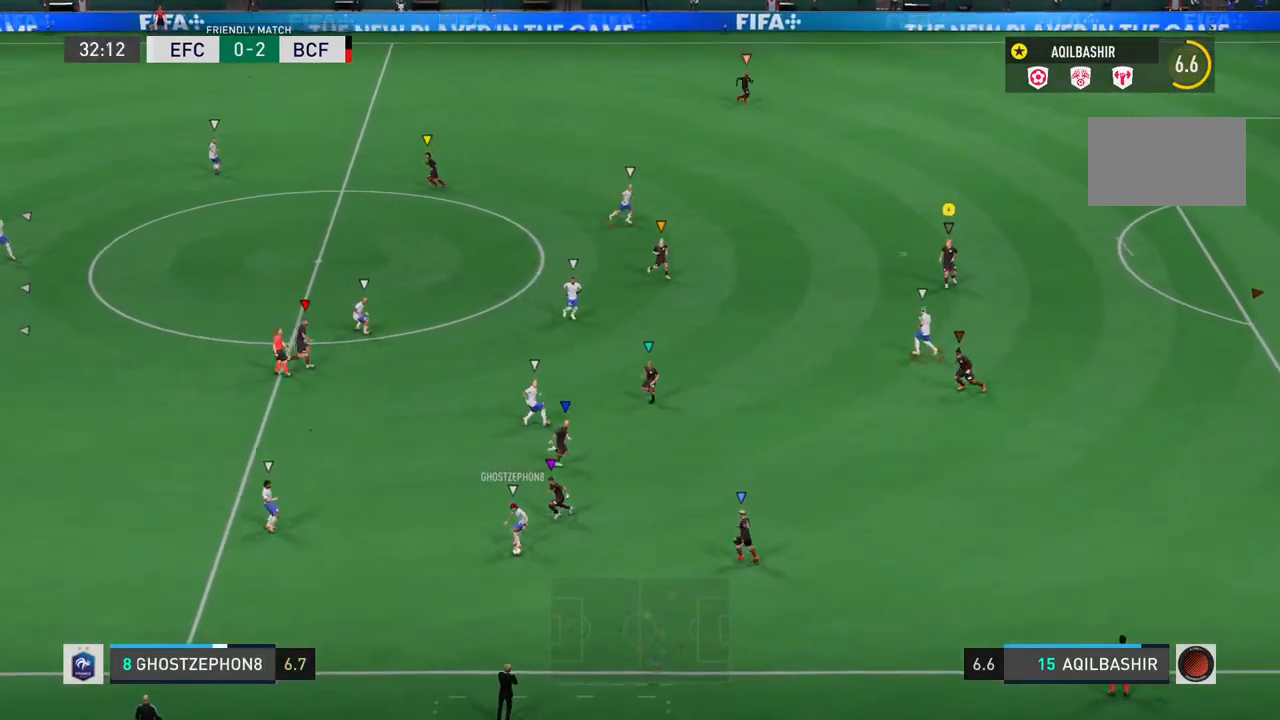
{"buttons": ["L2"], "left_stick": "up-left", "right_stick": "center", "events": [[183, "left_stick", "up"], [483, "left_stick", "up-left"]]}
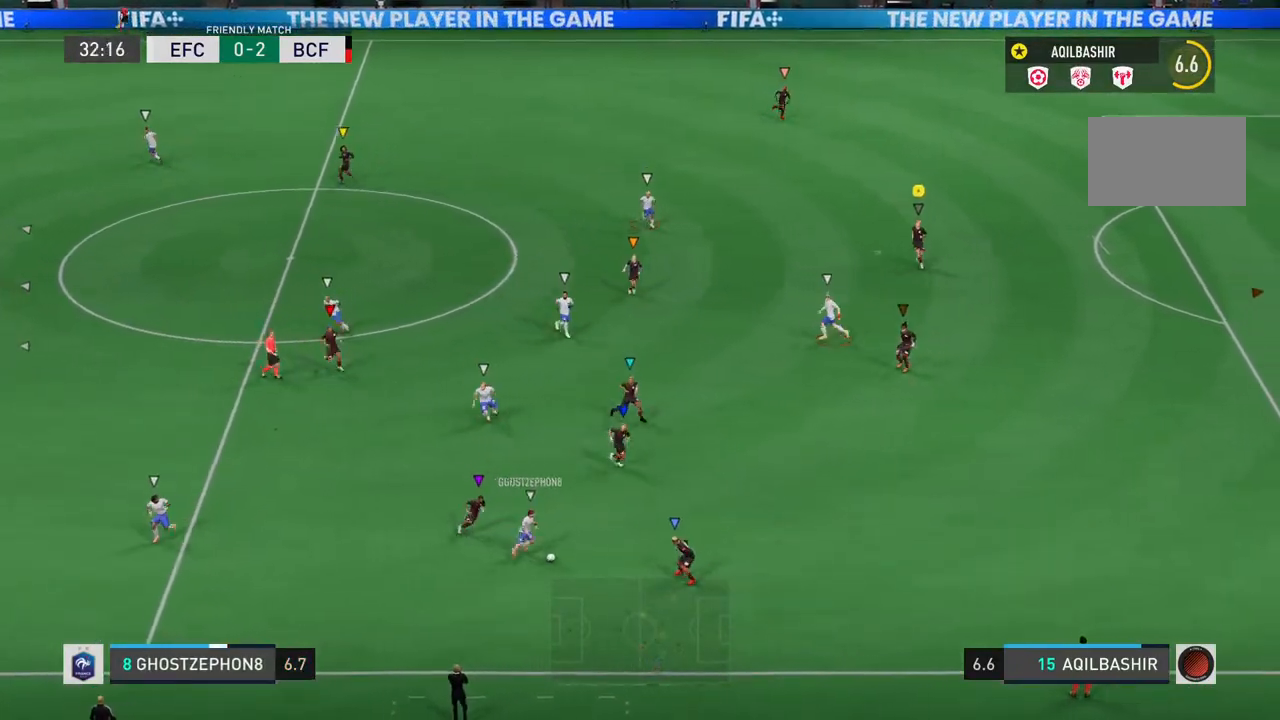
{"buttons": ["L2"], "left_stick": "down", "right_stick": "center", "events": [[200, "left_stick", "left"], [433, "left_stick", "down"]]}
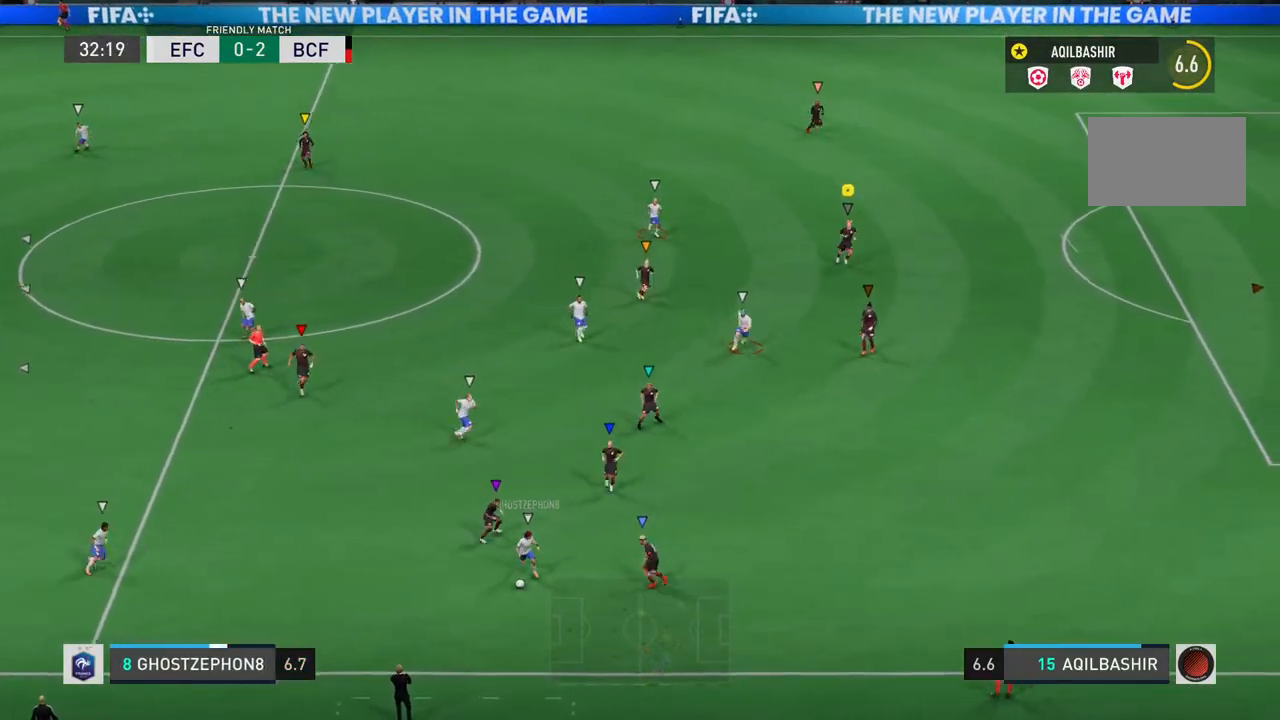
{"buttons": ["L2"], "left_stick": "down-right", "right_stick": "center", "events": [[233, "left_stick", "down-right"]]}
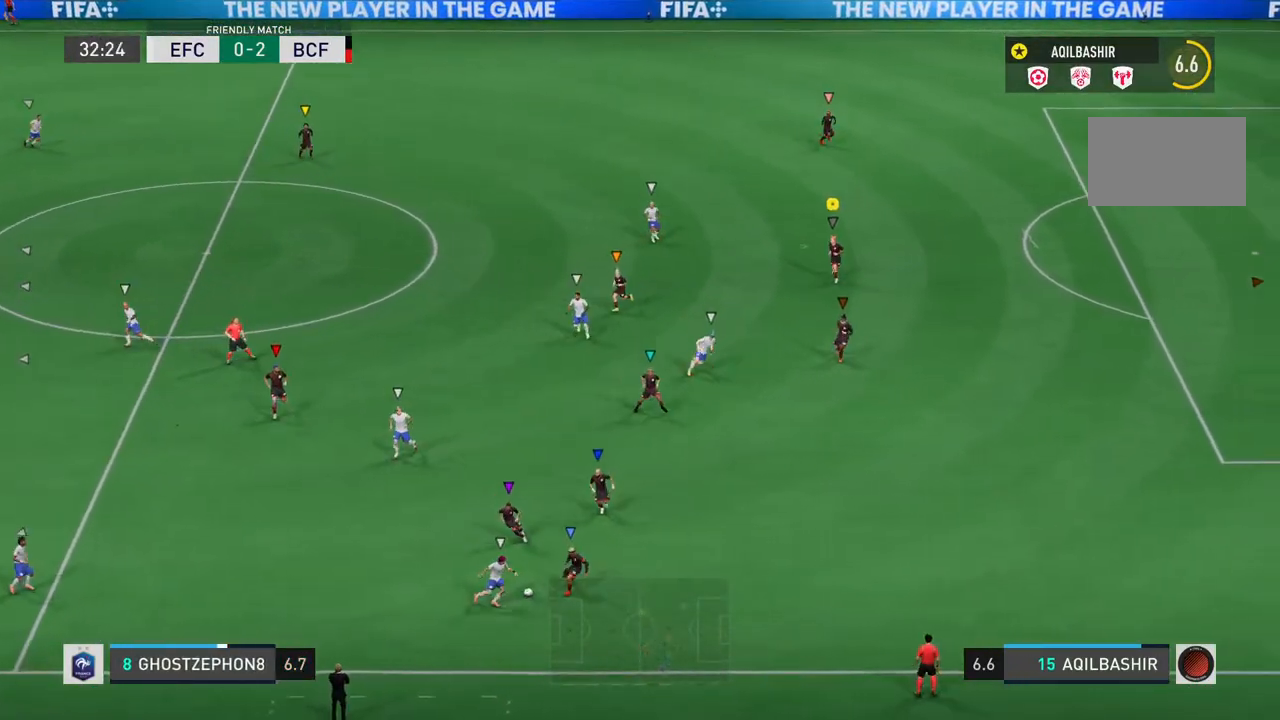
{"buttons": ["L2"], "left_stick": "right", "right_stick": "center", "events": [[450, "left_stick", "right"]]}
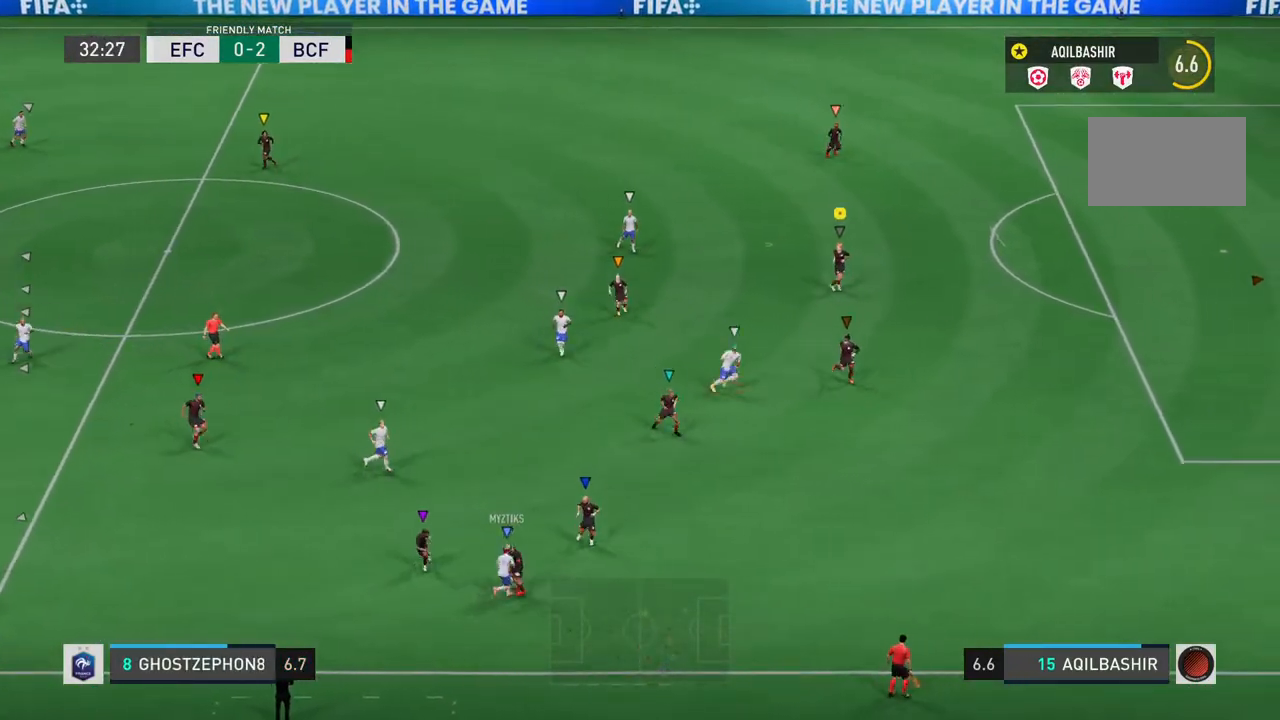
{"buttons": ["L2"], "left_stick": "up-right", "right_stick": "center", "events": [[50, "left_stick", "up-right"]]}
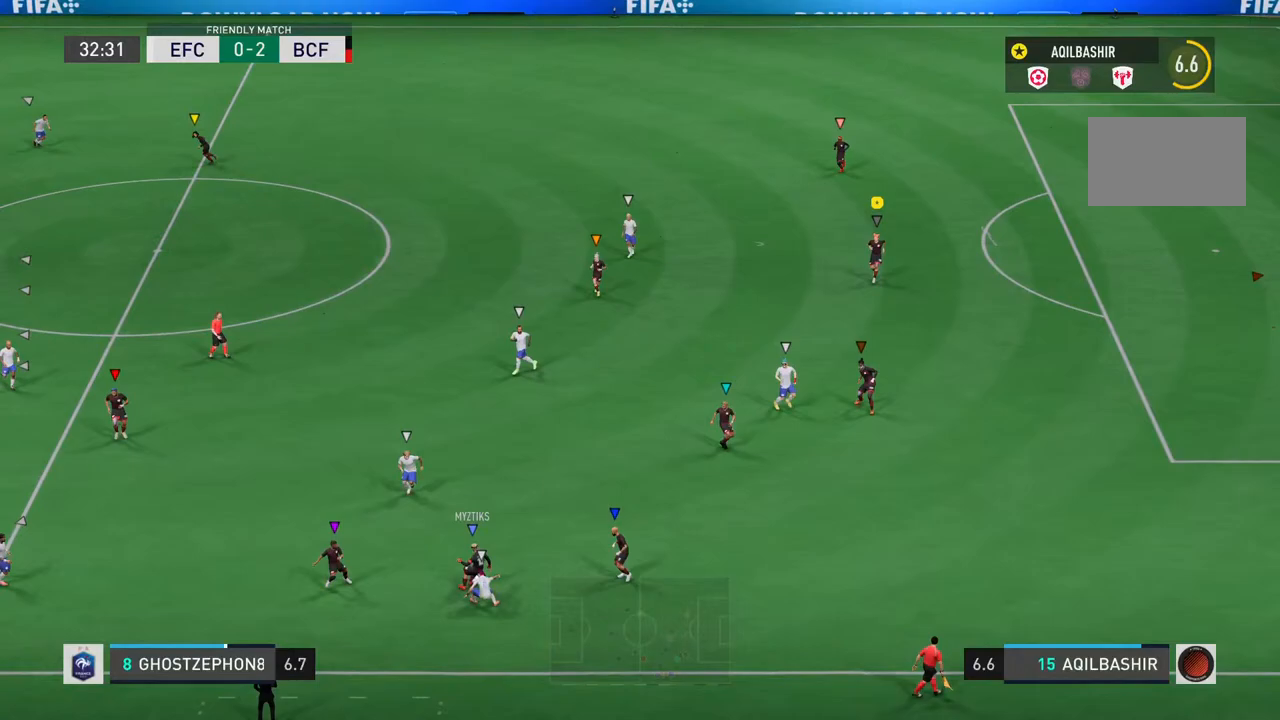
{"buttons": ["L2"], "left_stick": "up-left", "right_stick": "center", "events": [[50, "left_stick", "up"], [150, "left_stick", "up-left"]]}
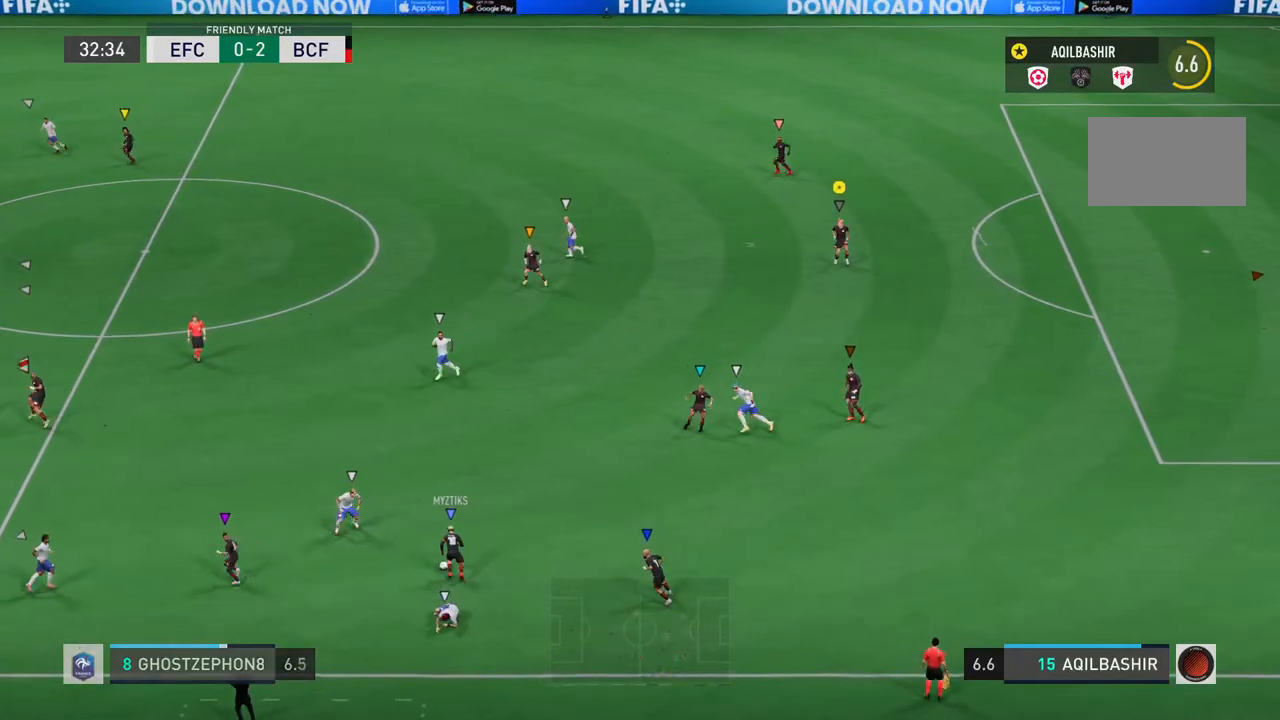
{"buttons": [], "left_stick": "up-right", "right_stick": "center", "events": [[17, "left_stick", "up-right"], [400, "L2", "up"]]}
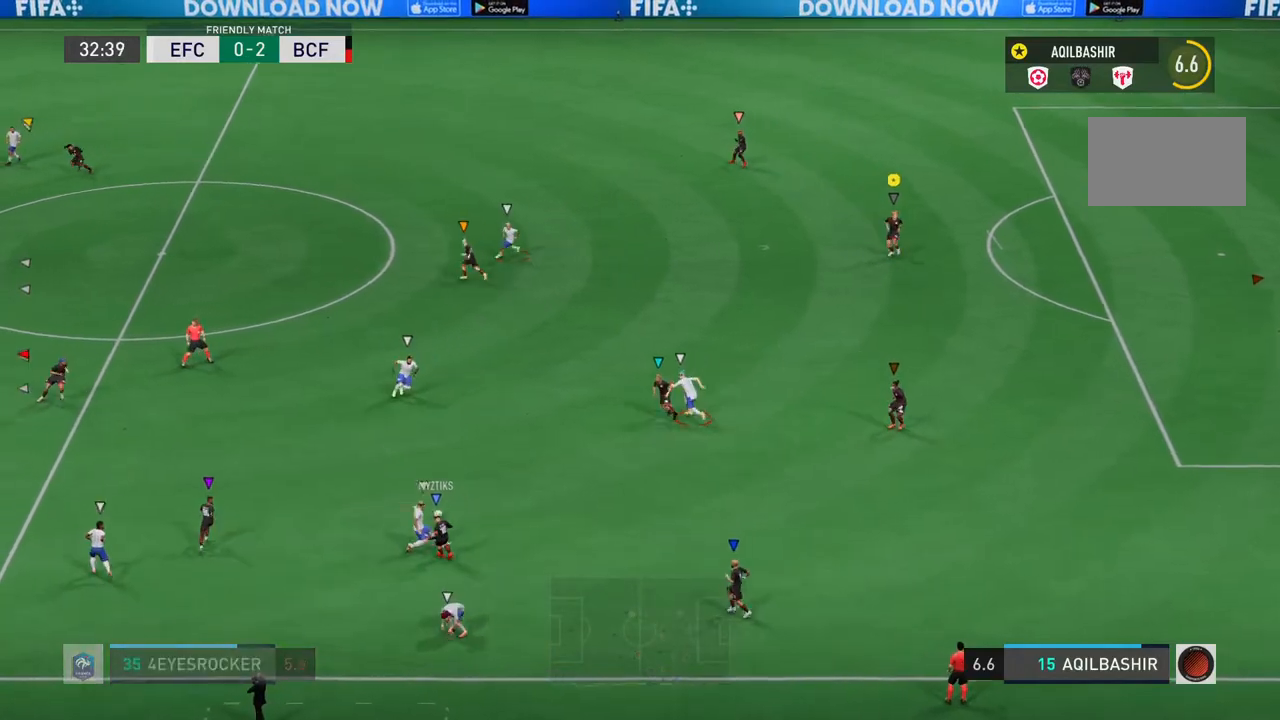
{"buttons": [], "left_stick": "up-right", "right_stick": "center", "events": []}
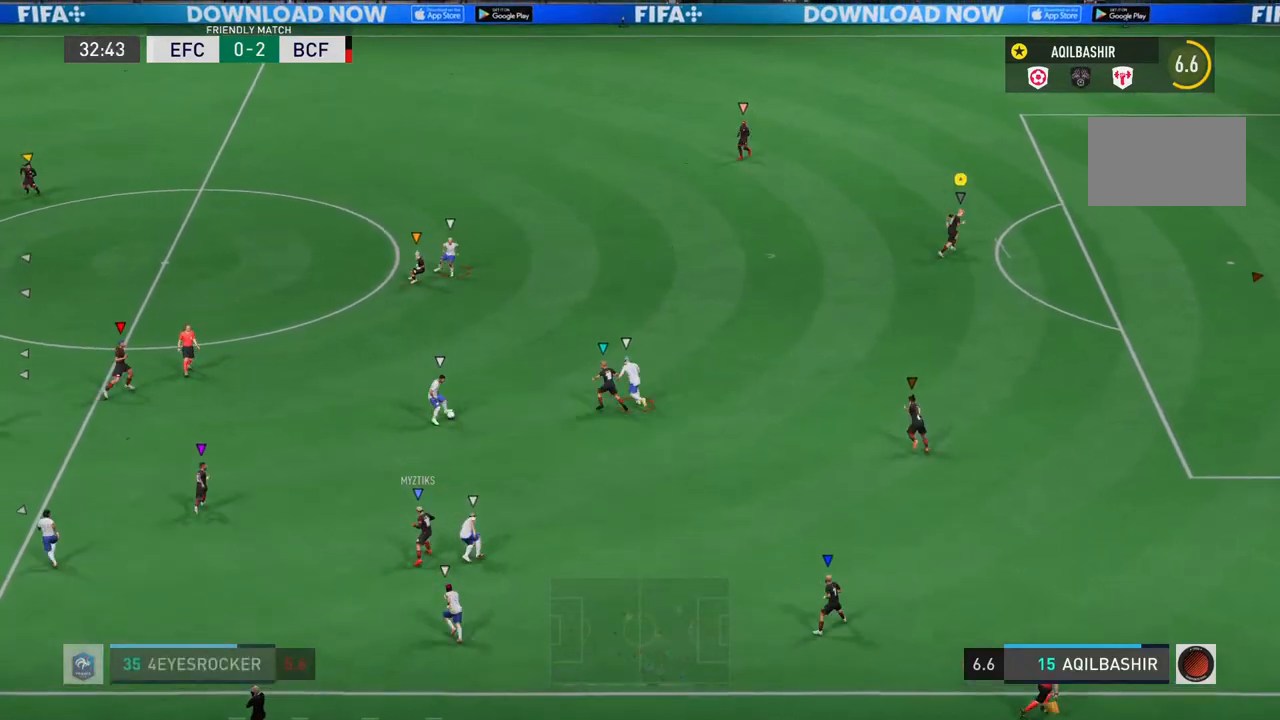
{"buttons": ["L2"], "left_stick": "left", "right_stick": "center", "events": [[167, "left_stick", "up-left"], [267, "L2", "down"], [400, "left_stick", "left"]]}
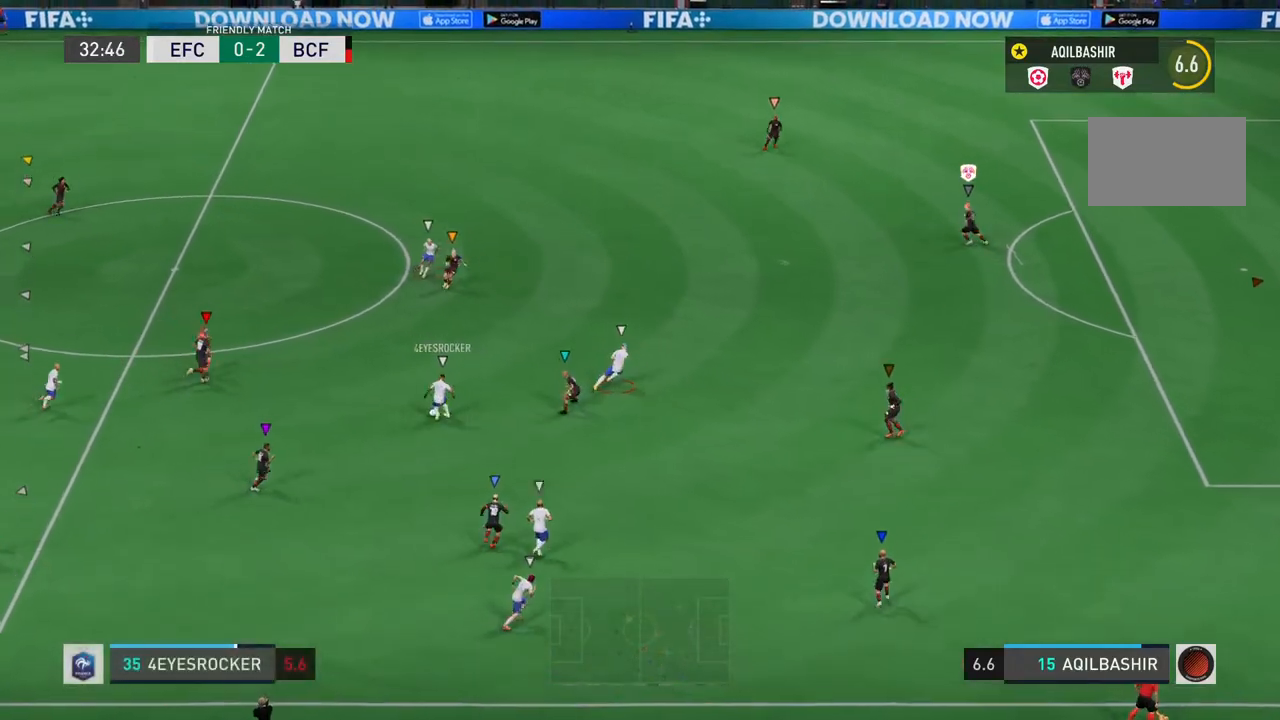
{"buttons": ["L2"], "left_stick": "down-left", "right_stick": "center", "events": [[17, "left_stick", "down-left"]]}
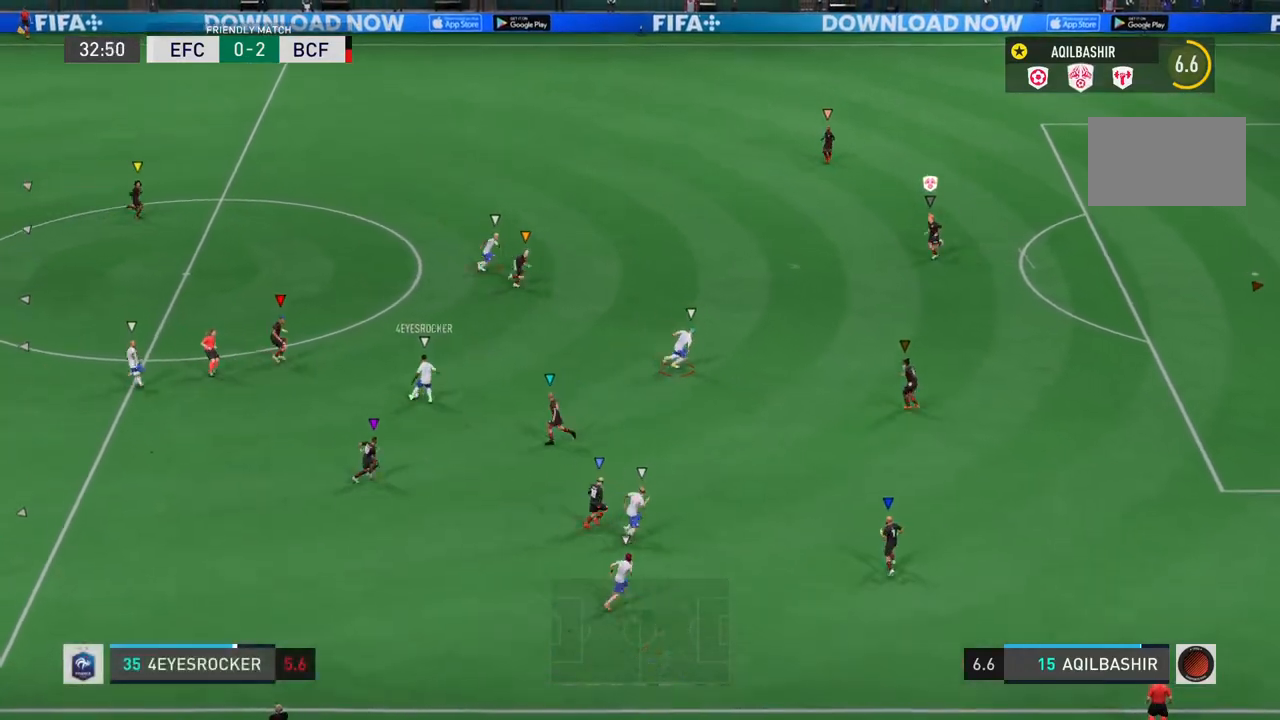
{"buttons": ["L2"], "left_stick": "down", "right_stick": "center", "events": [[350, "left_stick", "down"]]}
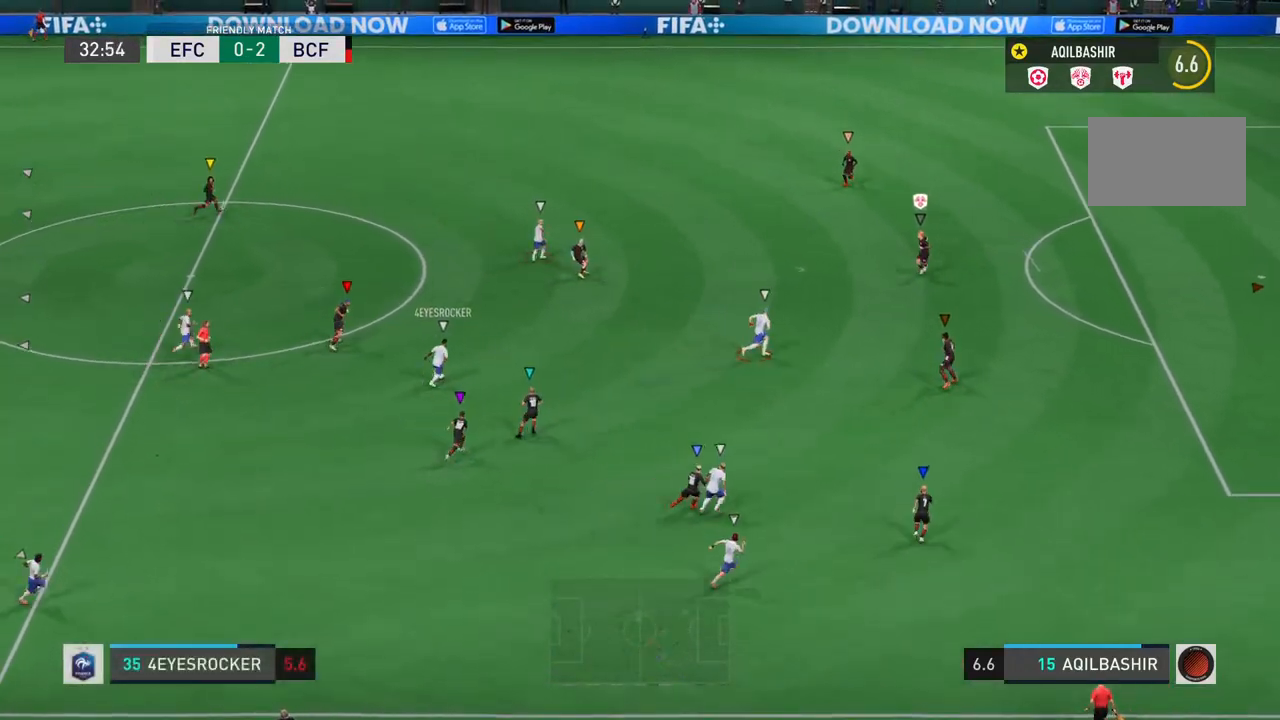
{"buttons": ["L2"], "left_stick": "down", "right_stick": "center", "events": []}
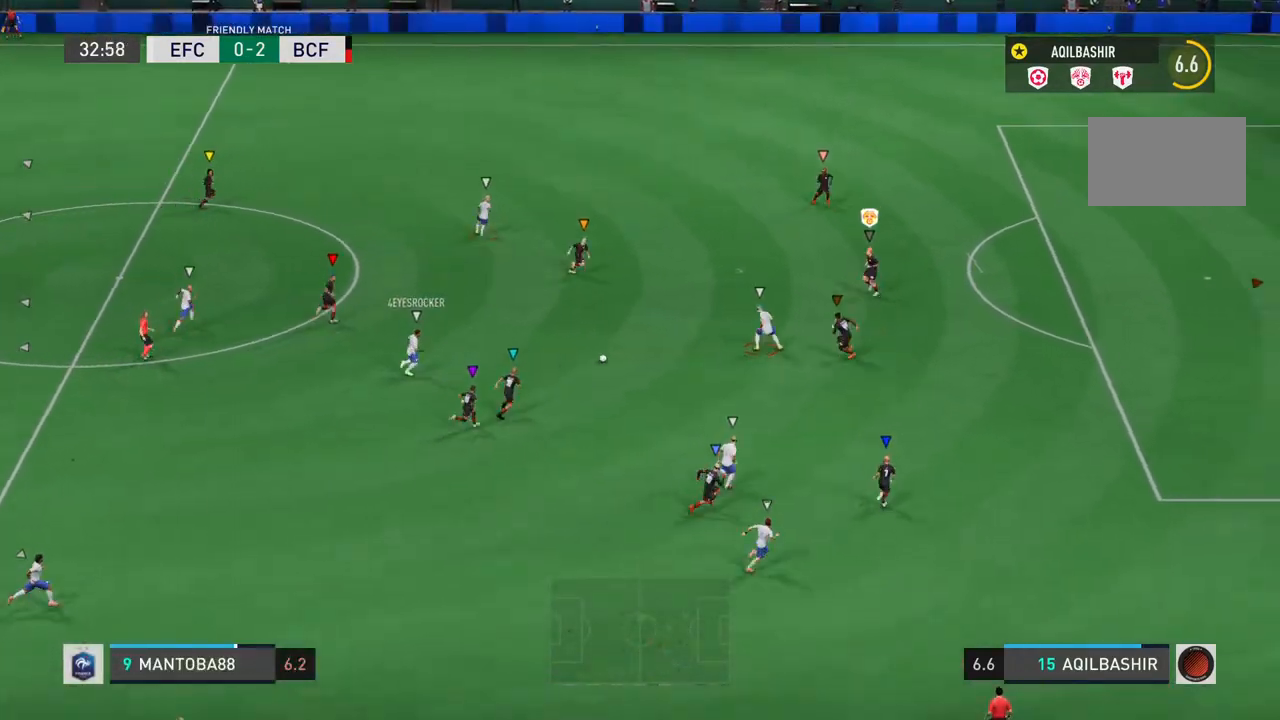
{"buttons": ["L2", "R2"], "left_stick": "up-left", "right_stick": "center", "events": [[267, "left_stick", "up-left"], [483, "R2", "down"]]}
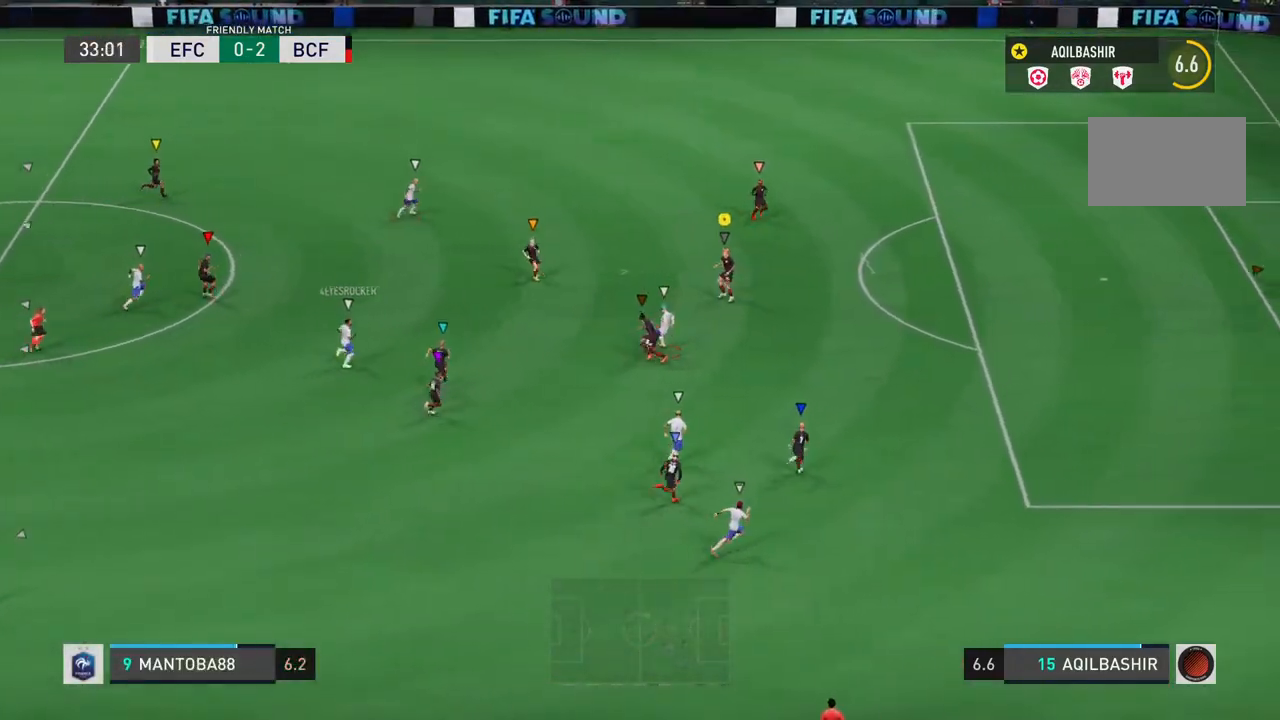
{"buttons": ["L2"], "left_stick": "up-right", "right_stick": "center", "events": [[83, "left_stick", "up-right"], [417, "R2", "up"]]}
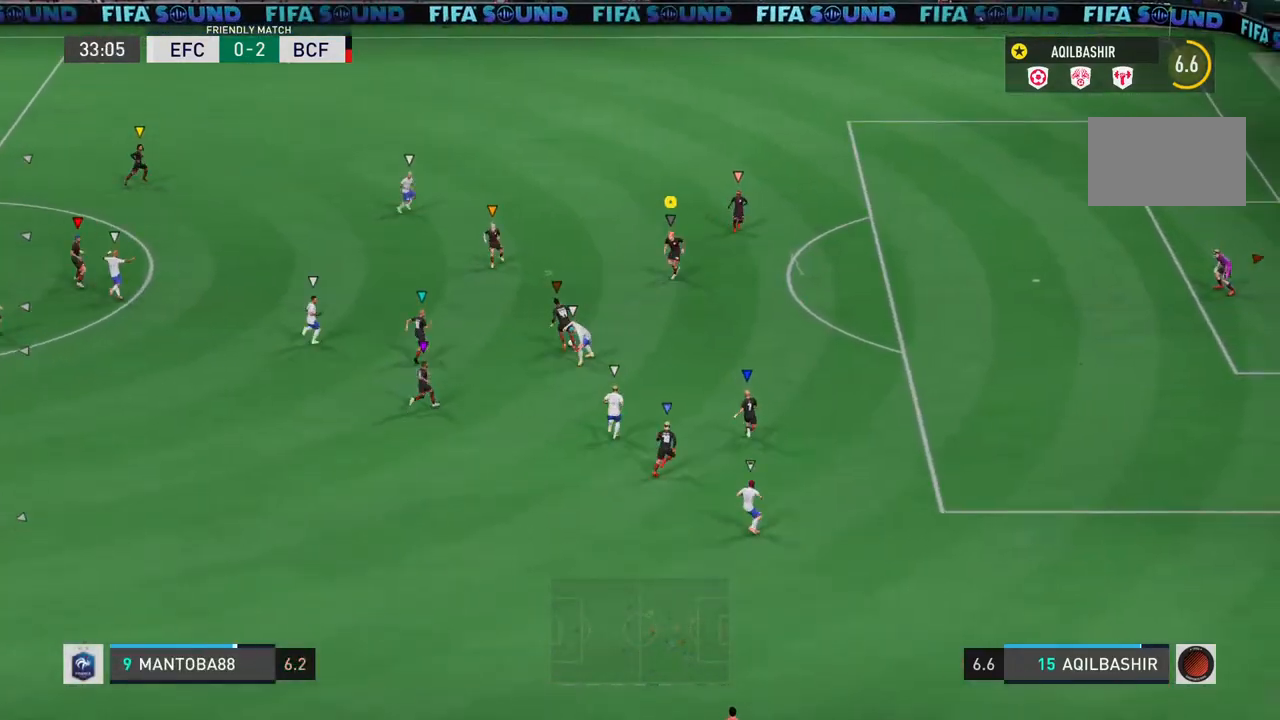
{"buttons": ["L2"], "left_stick": "up-right", "right_stick": "center", "events": [[300, "left_stick", "right"], [500, "left_stick", "up-right"]]}
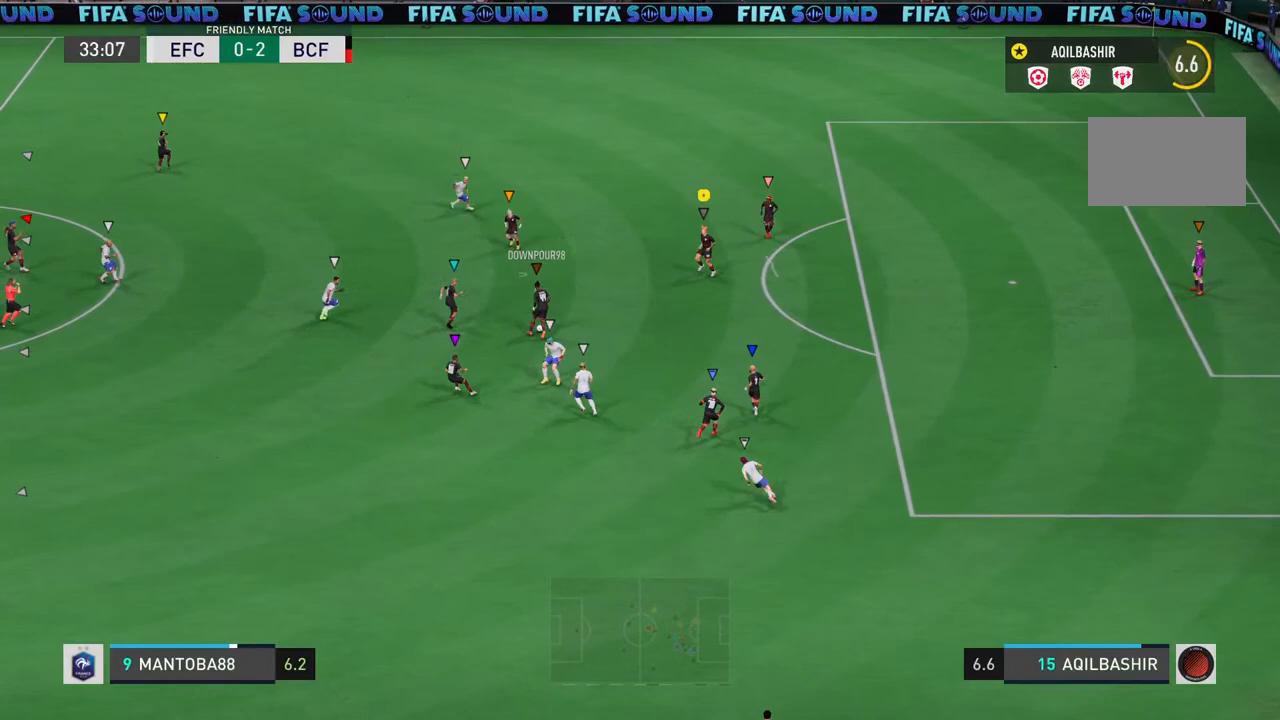
{"buttons": [], "left_stick": "up-right", "right_stick": "center", "events": [[300, "L2", "up"]]}
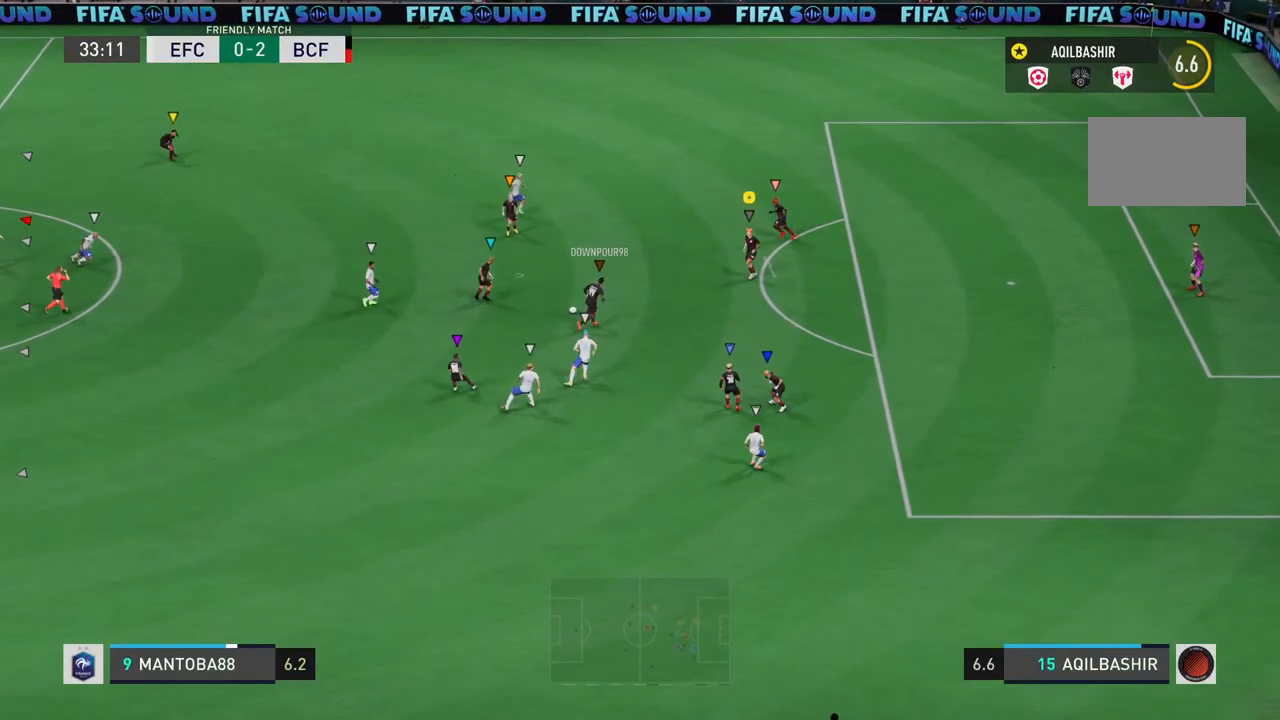
{"buttons": [], "left_stick": "center", "right_stick": "center", "events": [[433, "left_stick", "center"]]}
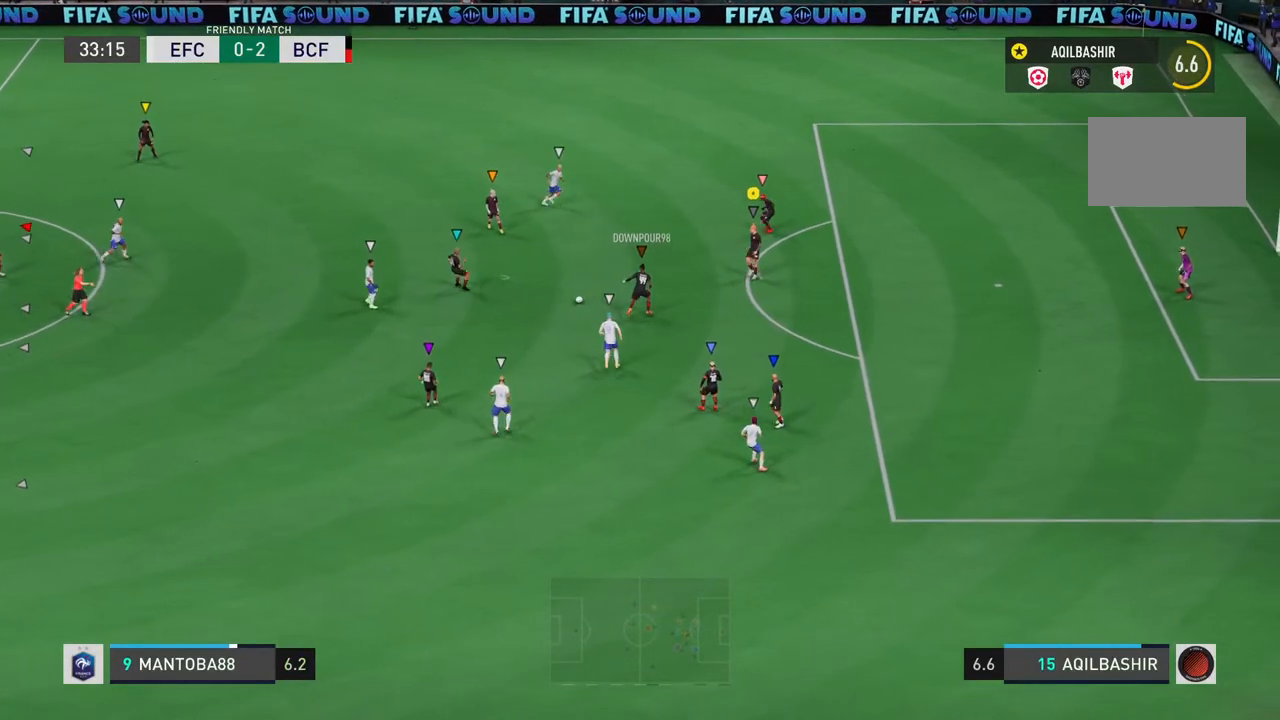
{"buttons": [], "left_stick": "center", "right_stick": "center", "events": []}
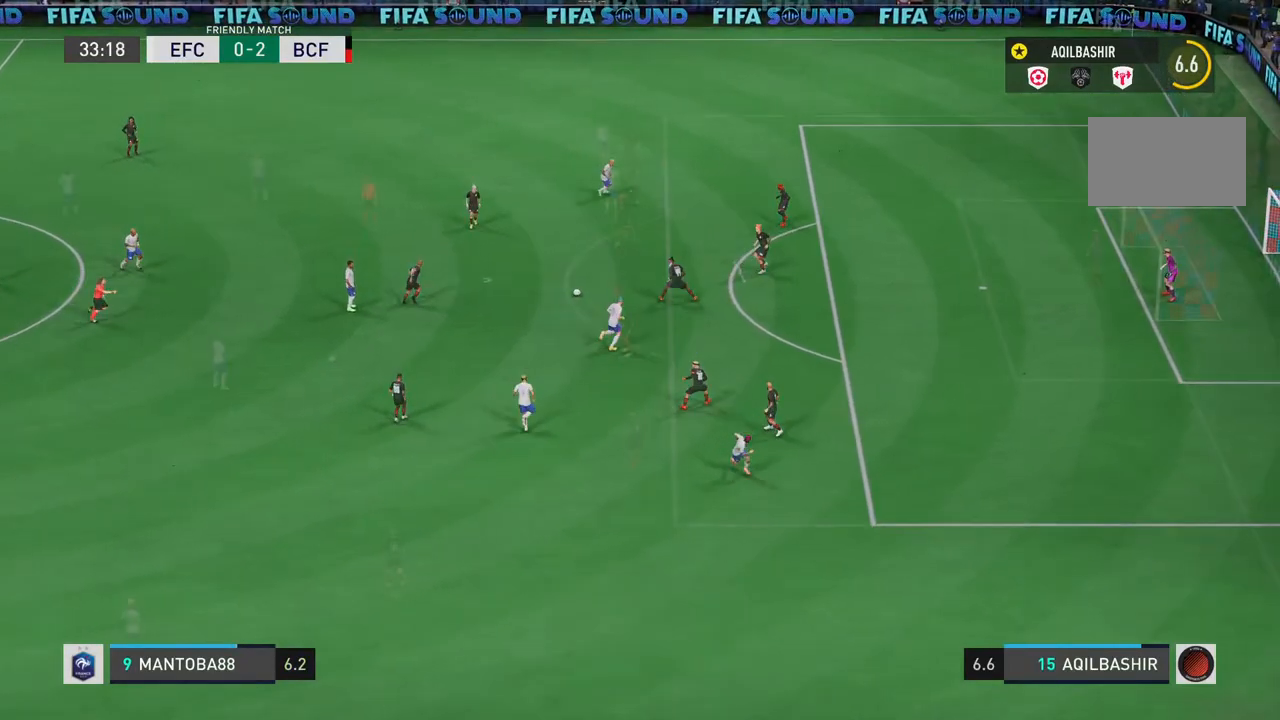
{"buttons": [], "left_stick": "center", "right_stick": "center", "events": []}